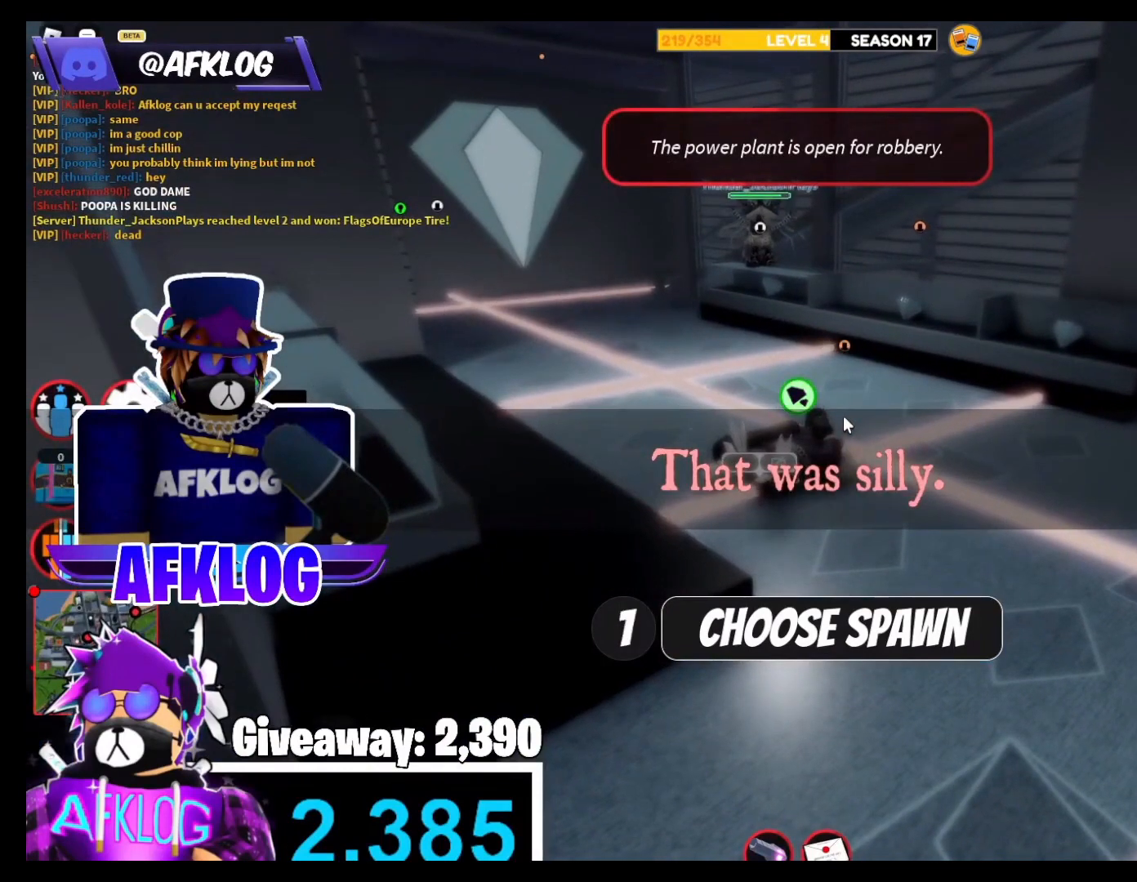
Gameplay with keyboard and mouse; each line is a JSON object with the keys and mouse buttons held at the frame after it. "events" lists presses ("down") and releases ("up") of "1", "2", "3", "4", "5", "a", "alt", "c", "caps_lock", "ctrl", "d", "e", "f", "g", "q", "r", "s", "shift", "space", "t", "tab", "v", "w", "x", "z", "mouse_left" and "mouse_right" between this image and that frame as [ms after this image, input, new state], when the widget could be followed in between. "mouse_left", "mouse_right" = the "left", "right" buttons of the "mouse" list. No other keys are recorded. Not read: mouse_move.
{"keys": [], "mouse": [], "events": []}
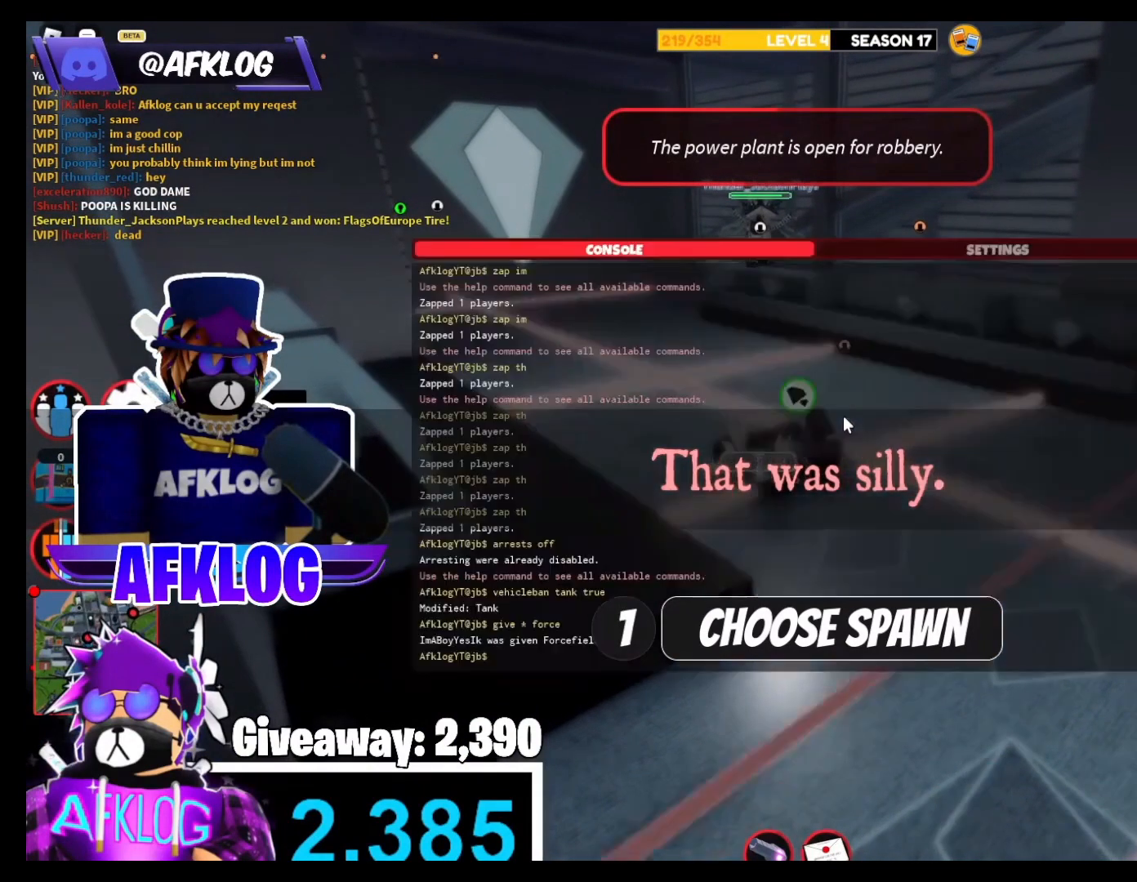
{"keys": [], "mouse": [], "events": []}
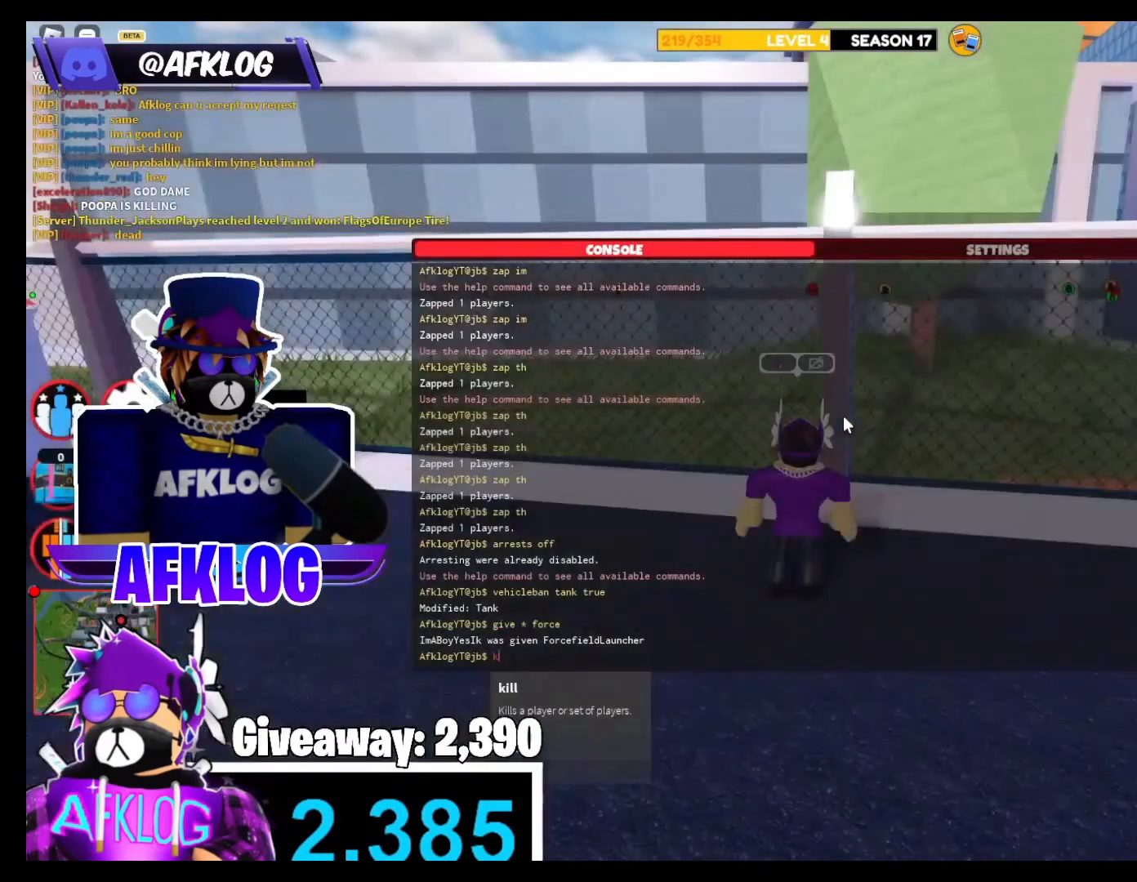
{"keys": [], "mouse": [], "events": [[233, "c", "down"], [333, "c", "up"]]}
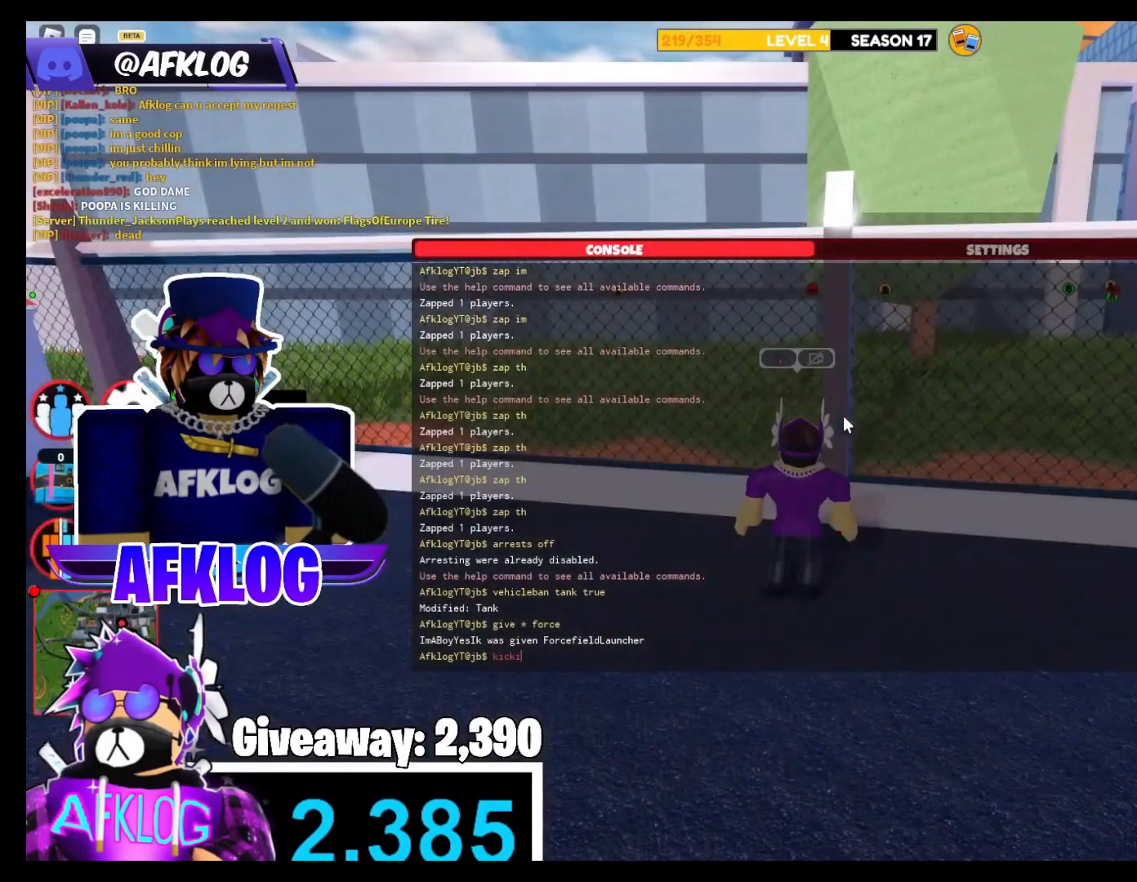
{"keys": [], "mouse": [], "events": []}
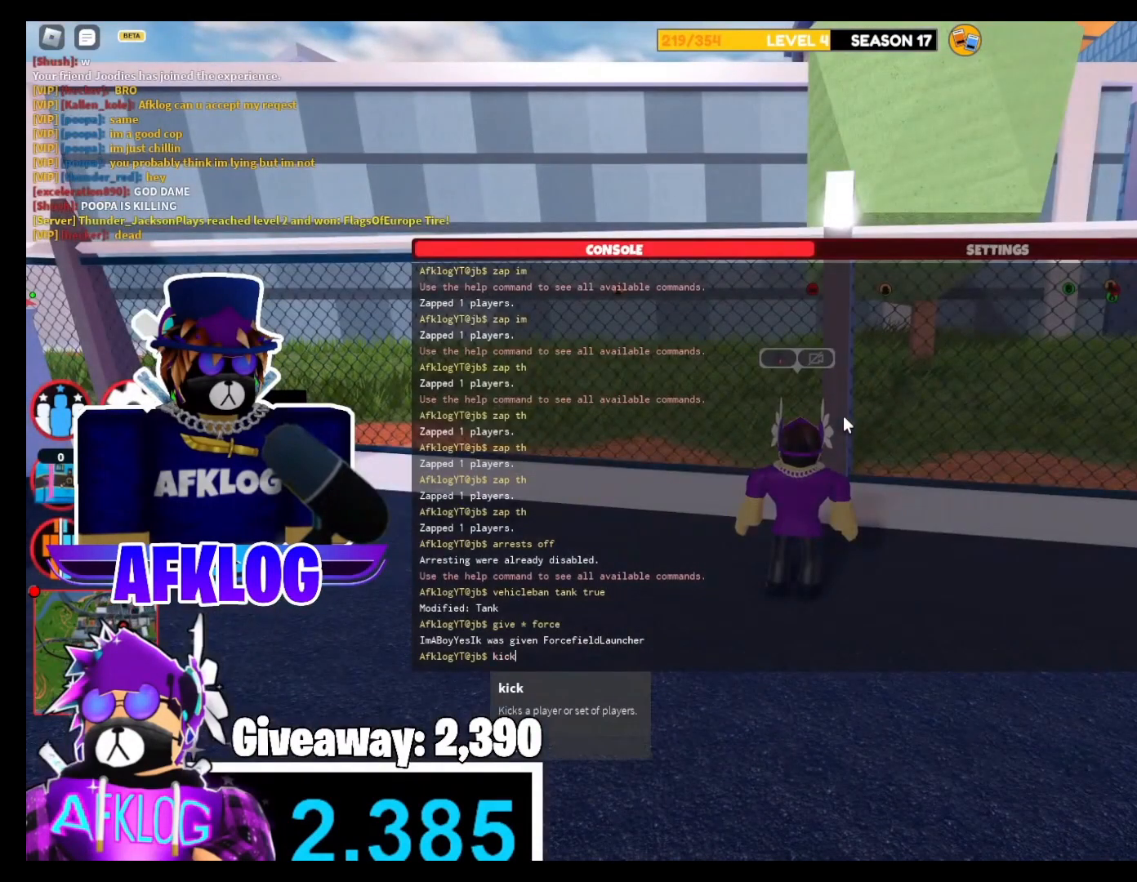
{"keys": [], "mouse": [], "events": [[166, "space", "down"], [267, "space", "up"]]}
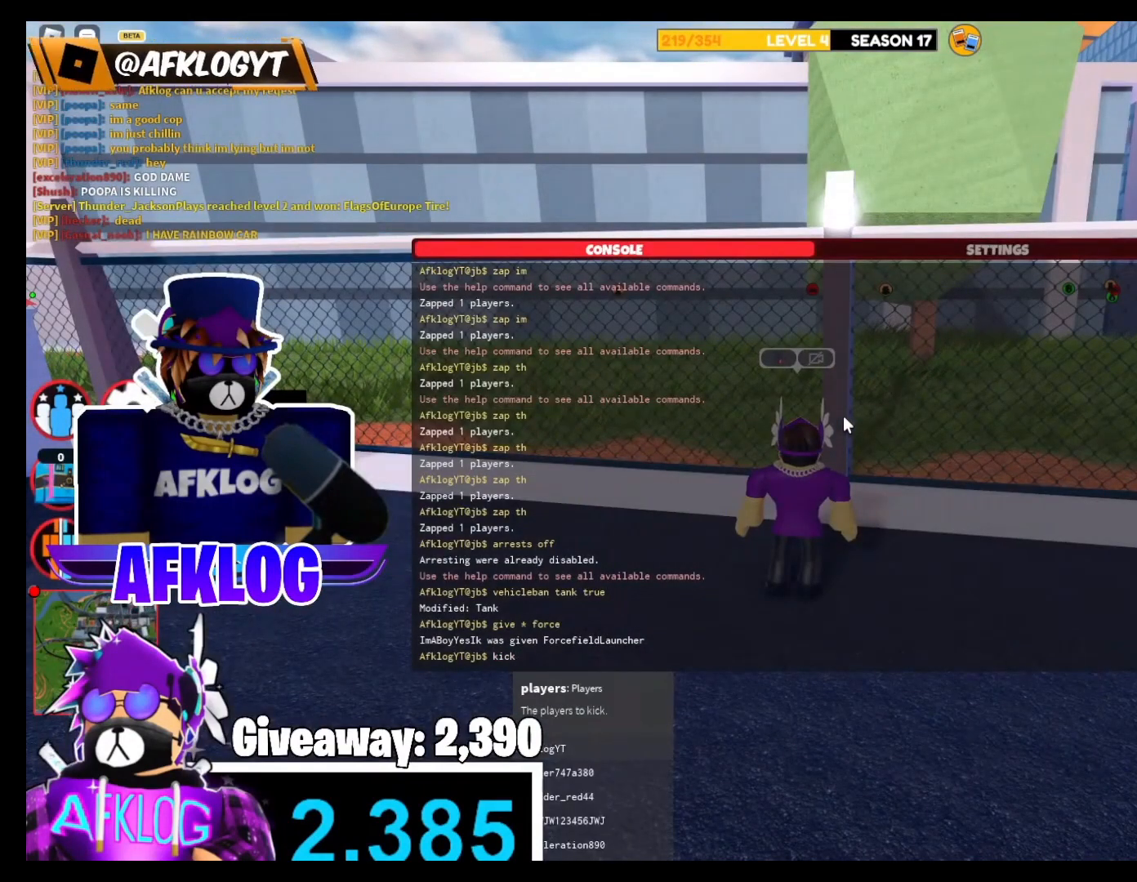
{"keys": [], "mouse": [], "events": [[134, "t", "down"], [234, "t", "up"]]}
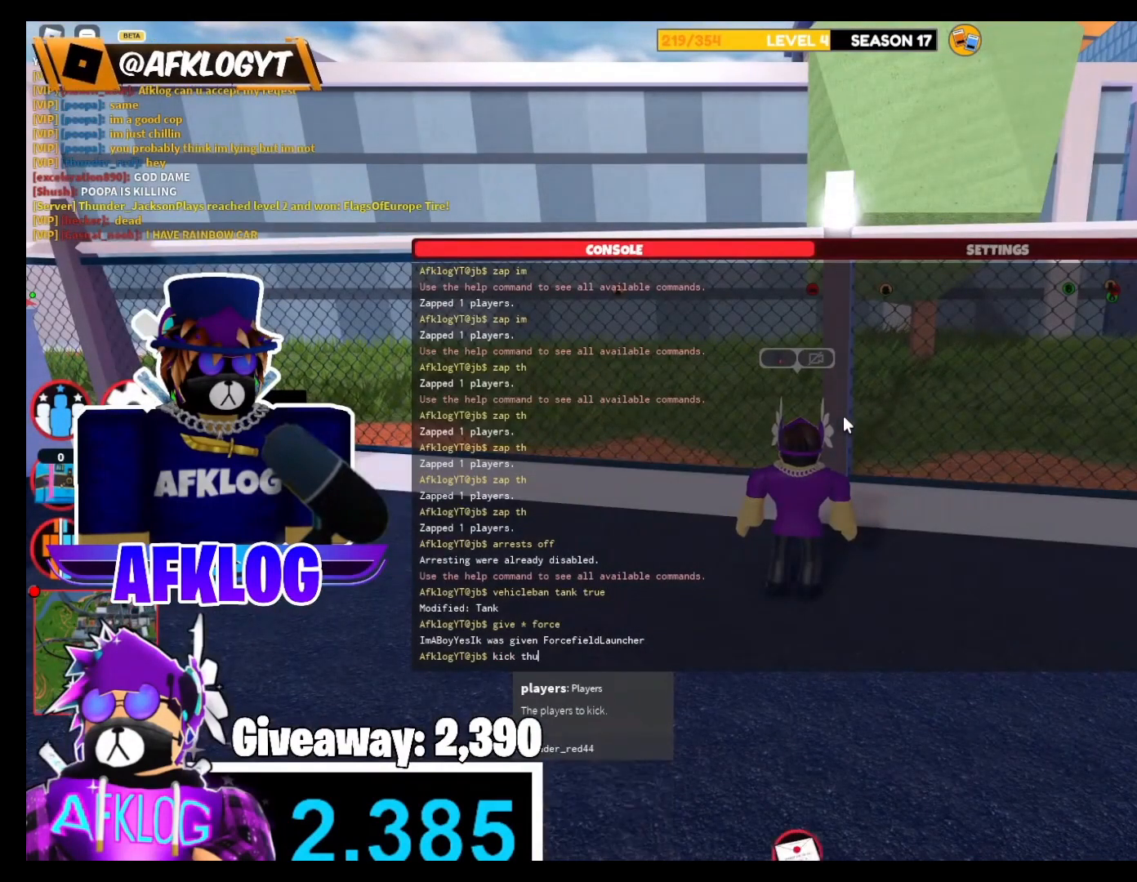
{"keys": [], "mouse": [], "events": [[200, "d", "down"], [300, "d", "up"], [400, "e", "down"], [467, "e", "up"]]}
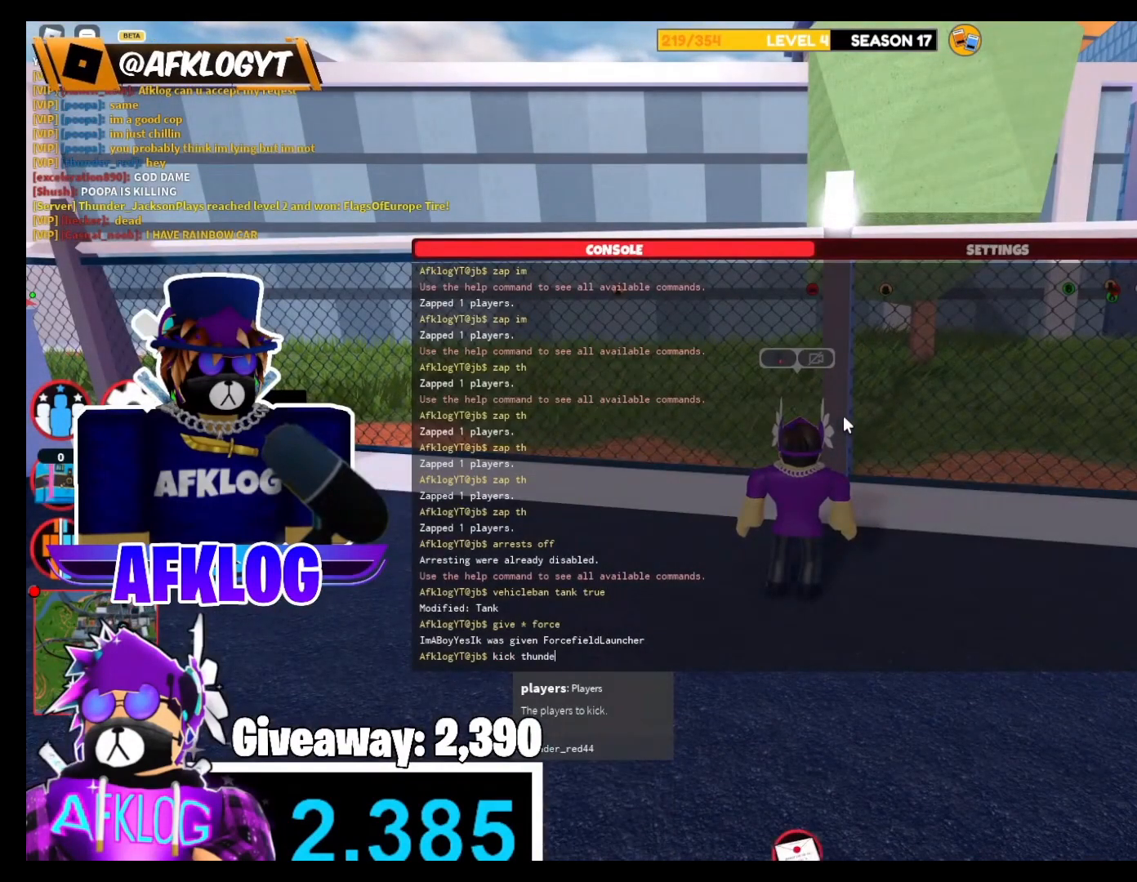
{"keys": [], "mouse": [], "events": [[67, "r", "down"], [167, "r", "up"], [400, "g", "down"], [434, "g", "up"]]}
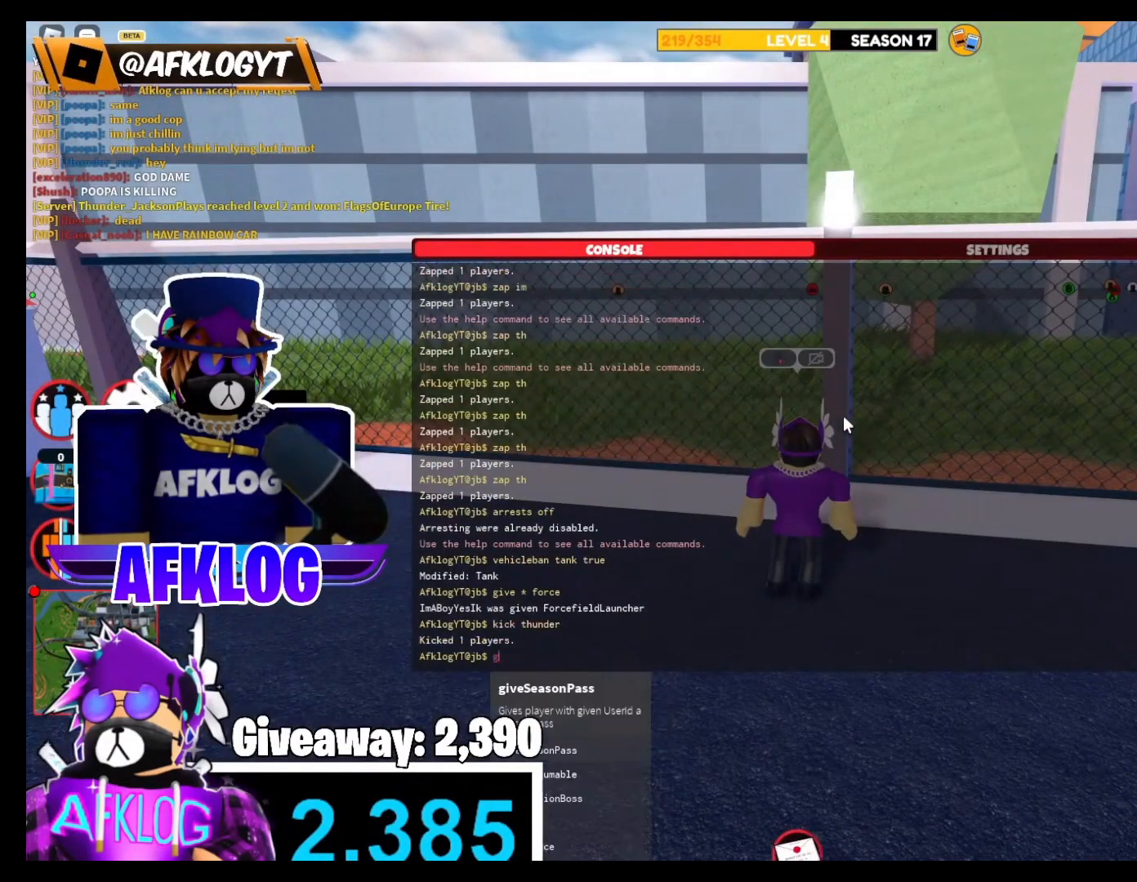
{"keys": [], "mouse": [], "events": []}
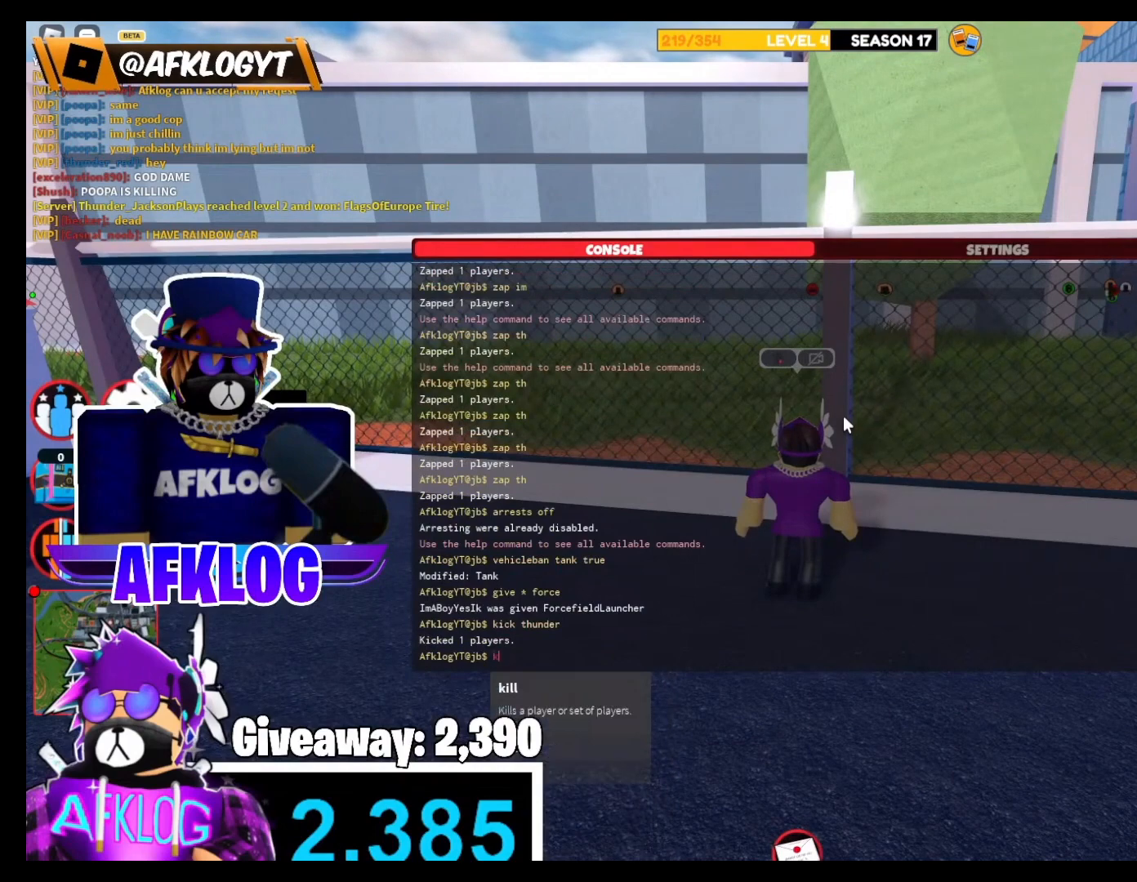
{"keys": [], "mouse": [], "events": [[67, "c", "down"], [200, "c", "up"]]}
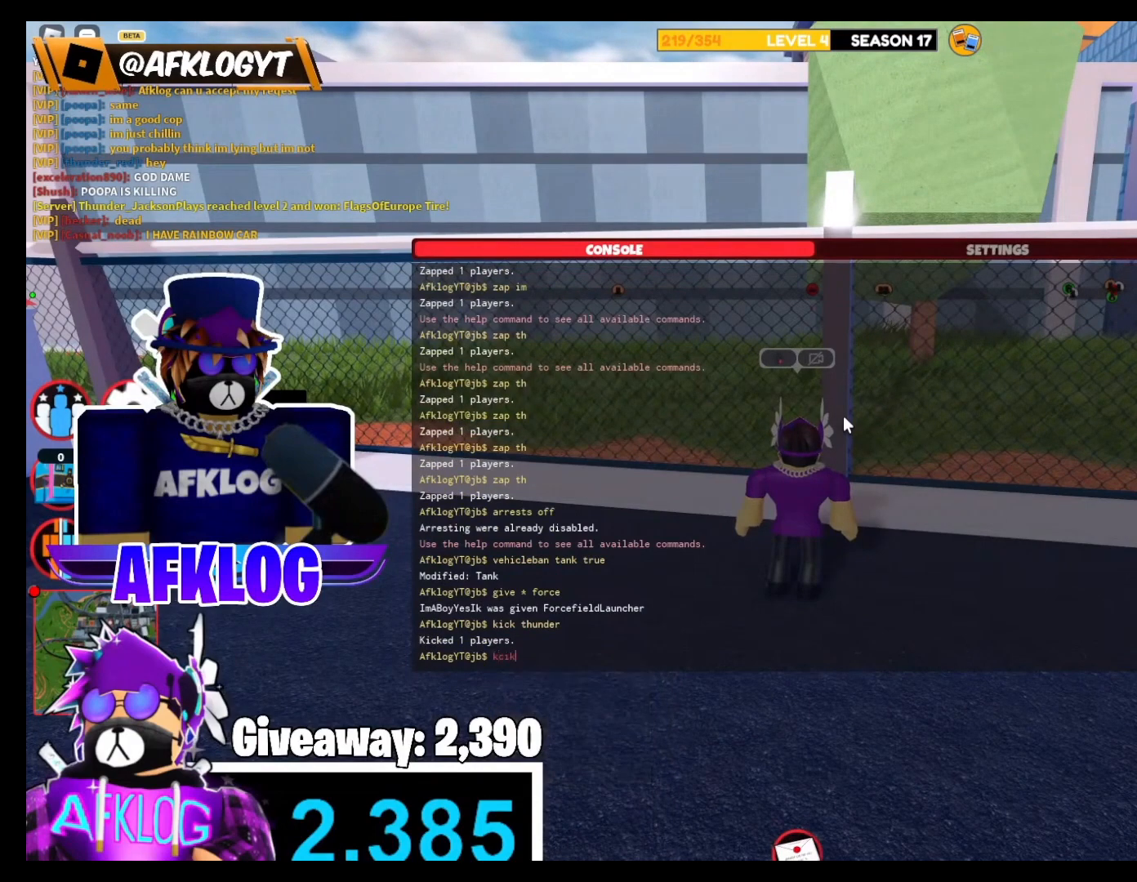
{"keys": [], "mouse": [], "events": []}
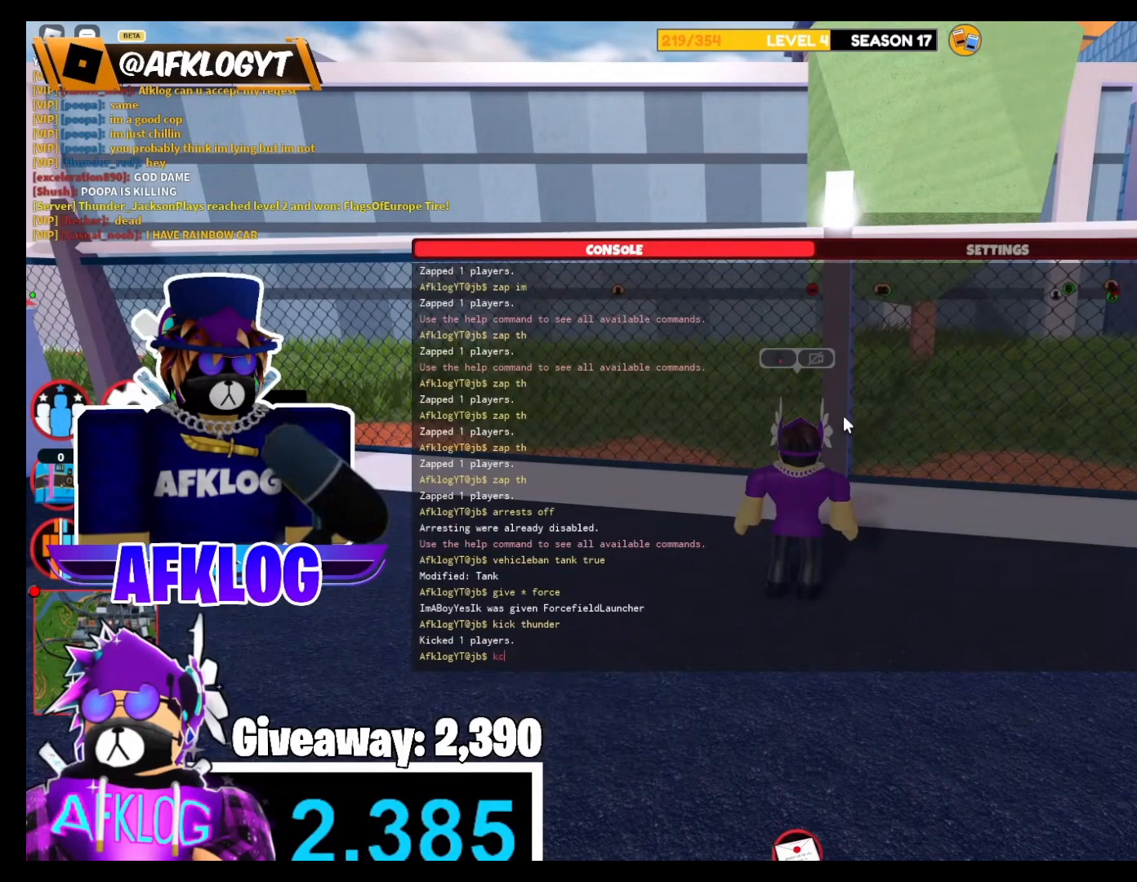
{"keys": ["c"], "mouse": [], "events": [[400, "c", "down"]]}
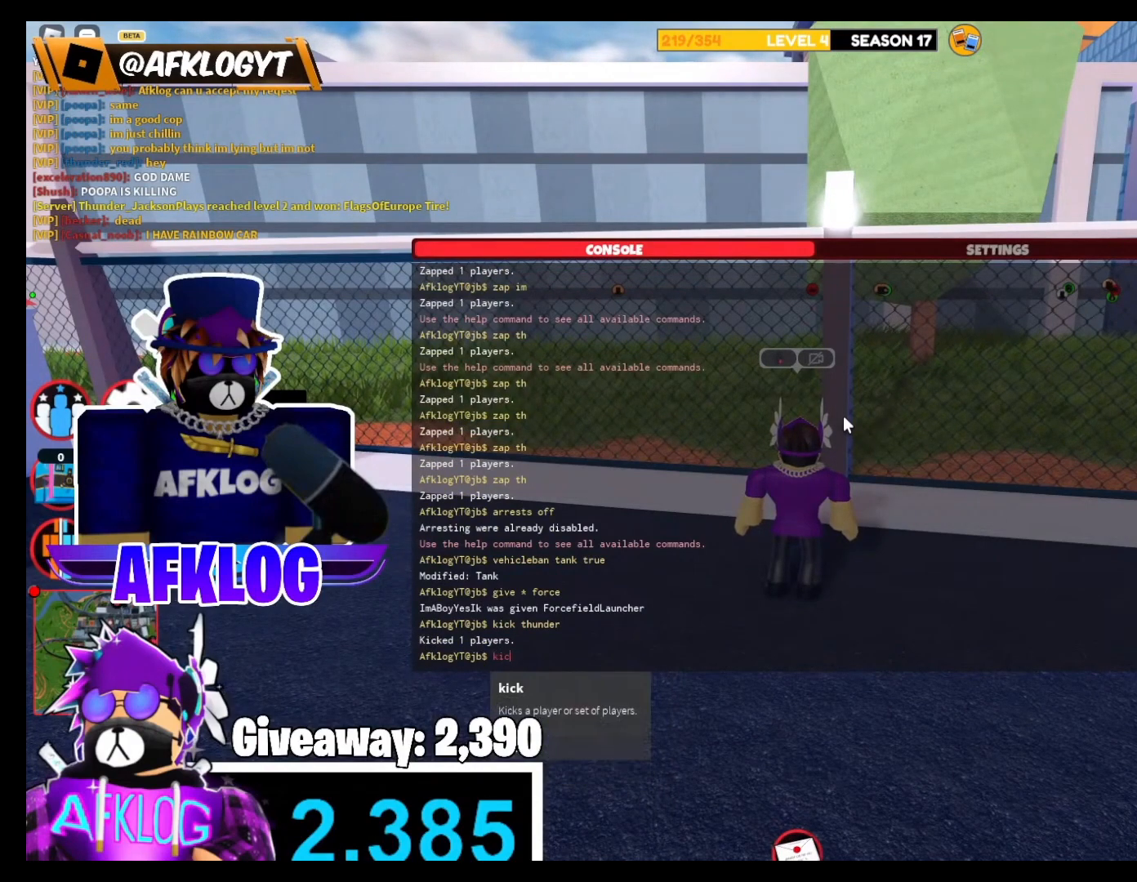
{"keys": [], "mouse": [], "events": [[66, "c", "up"], [233, "space", "down"], [333, "space", "up"]]}
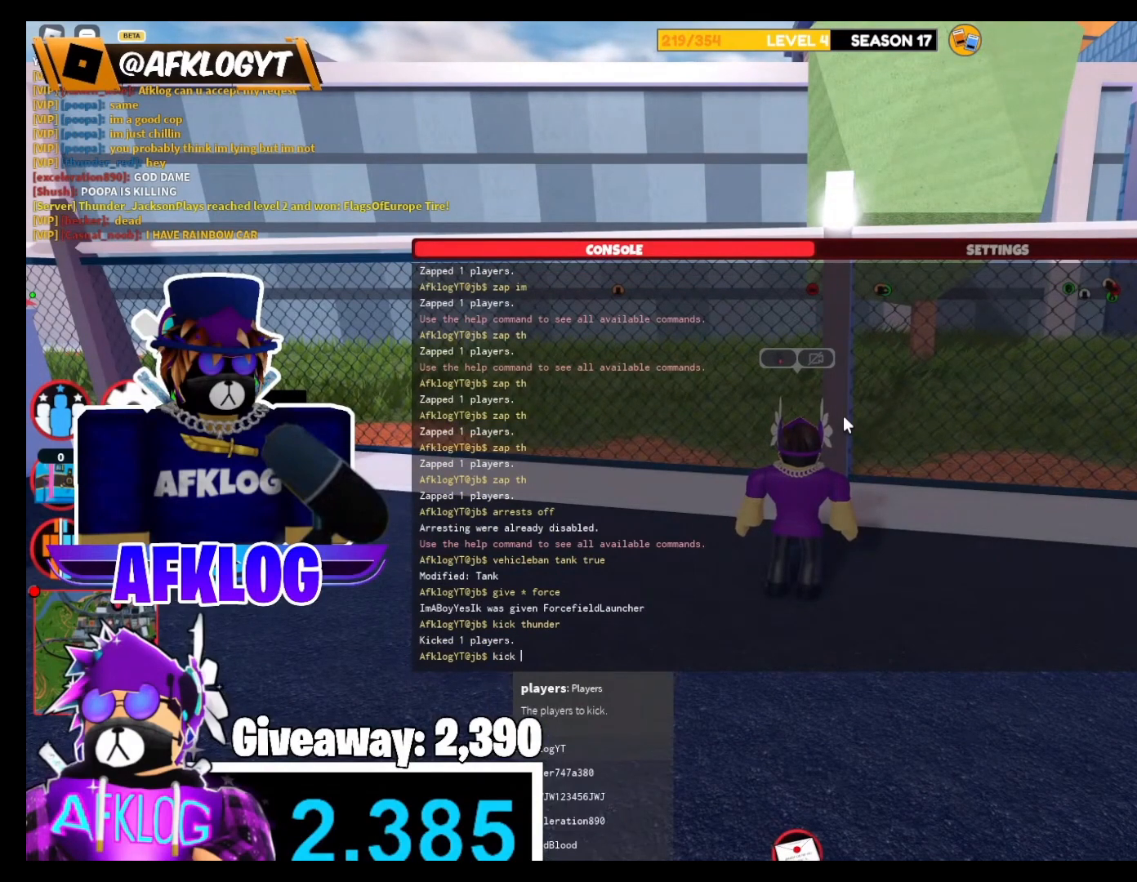
{"keys": [], "mouse": [], "events": [[200, "a", "down"], [300, "a", "up"]]}
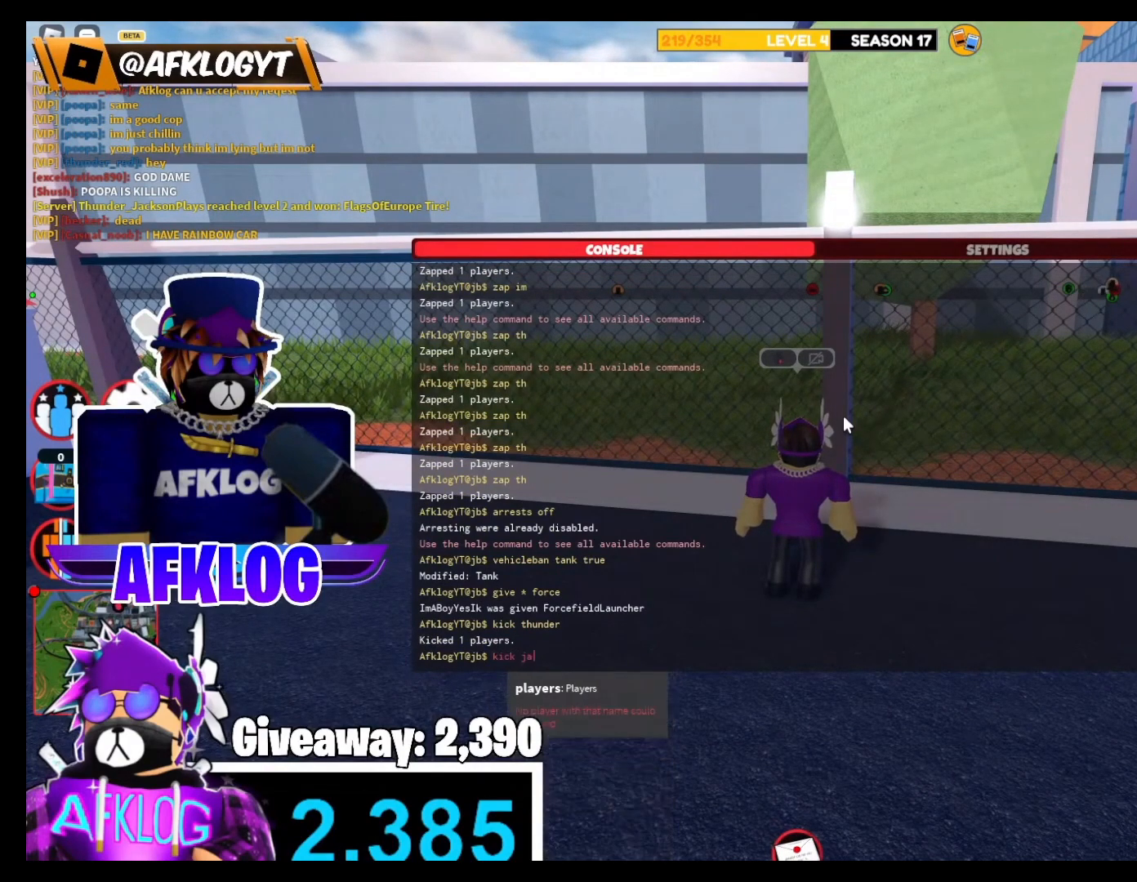
{"keys": [], "mouse": [], "events": []}
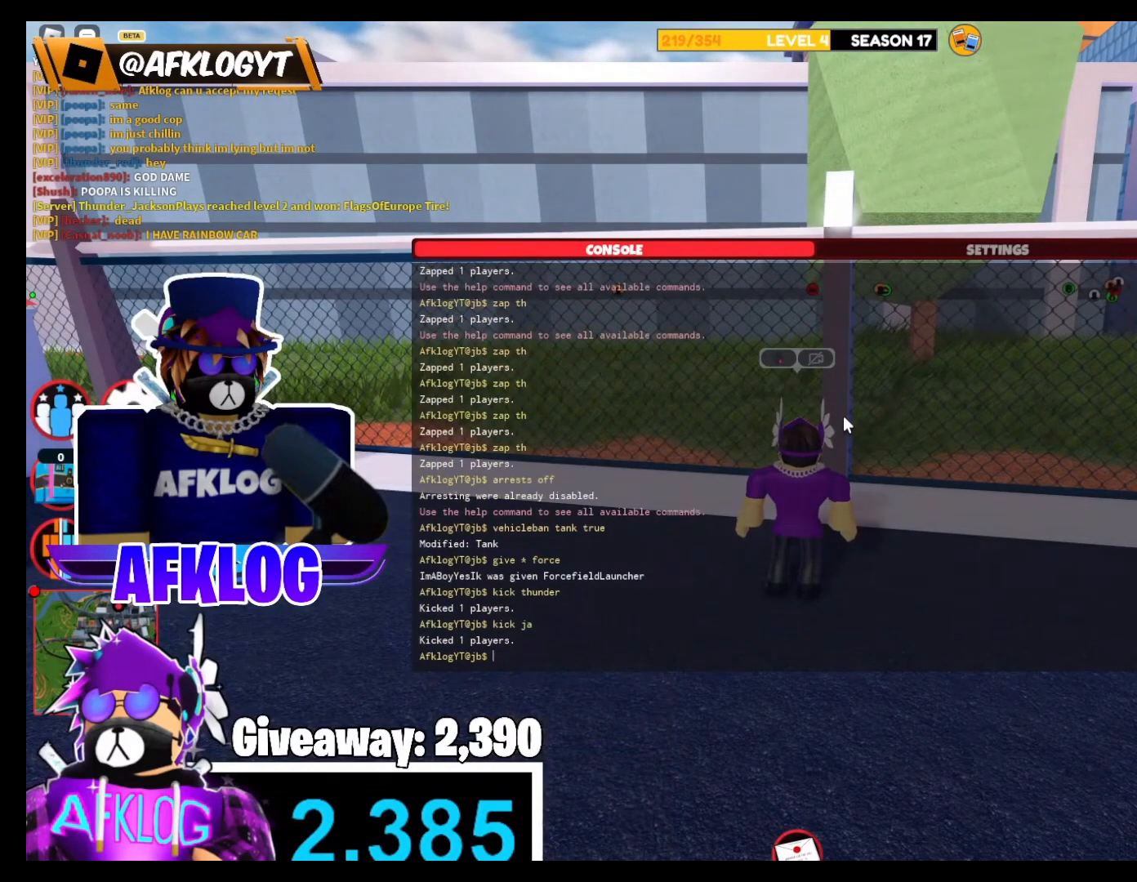
{"keys": [], "mouse": [], "events": []}
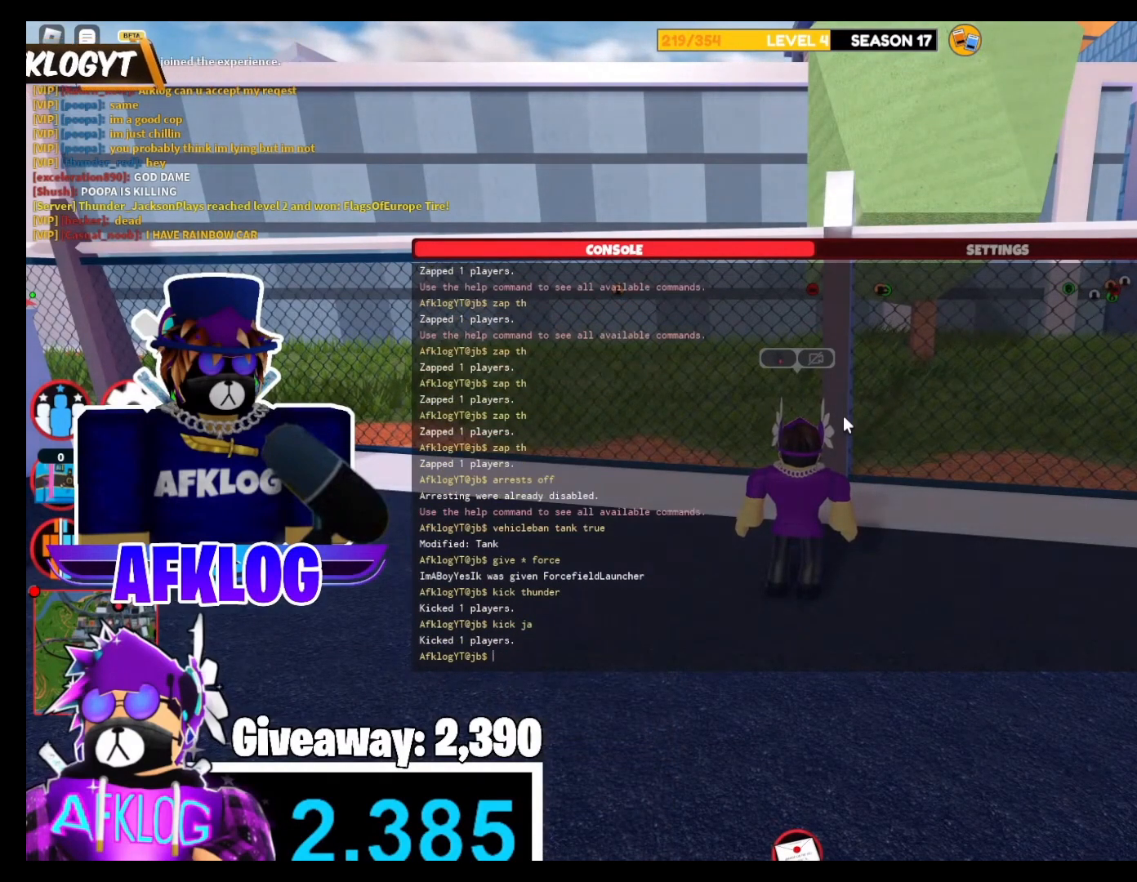
{"keys": [], "mouse": [], "events": [[333, "c", "down"], [433, "c", "up"]]}
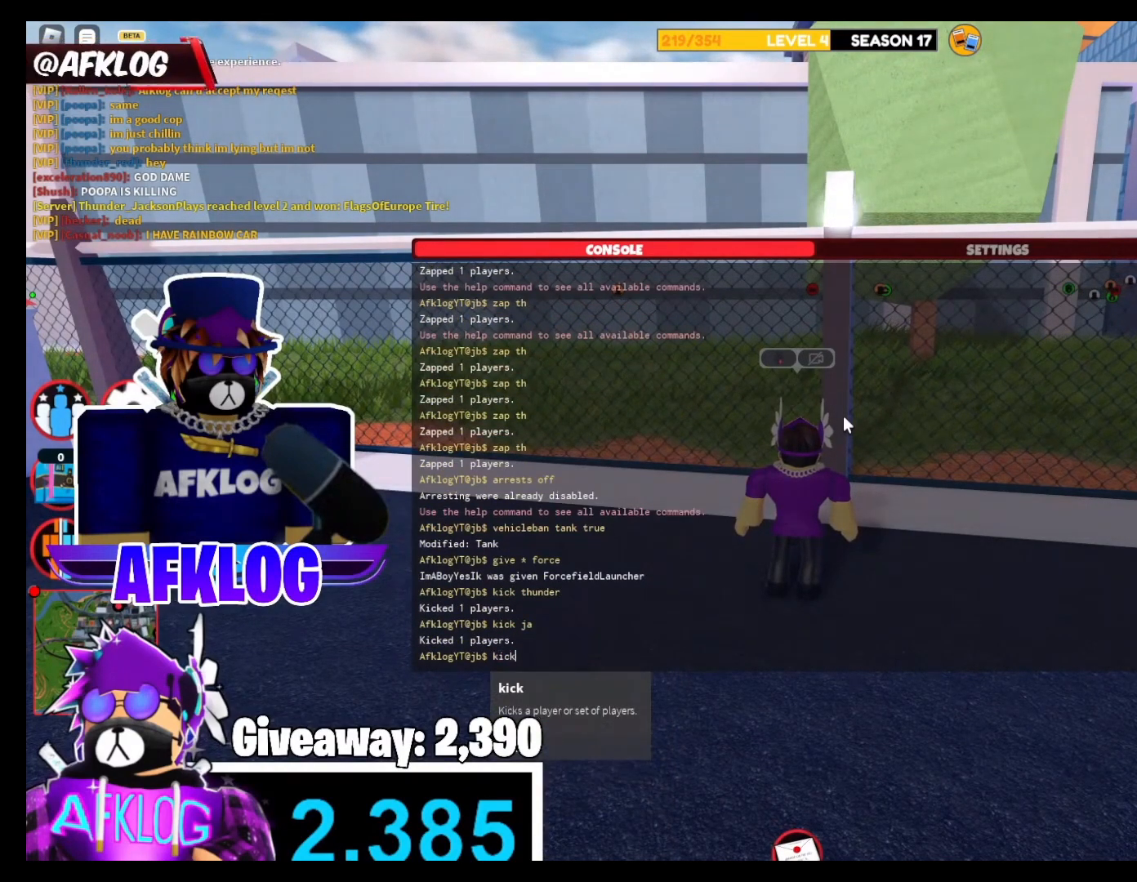
{"keys": [], "mouse": [], "events": [[134, "space", "down"], [234, "space", "up"]]}
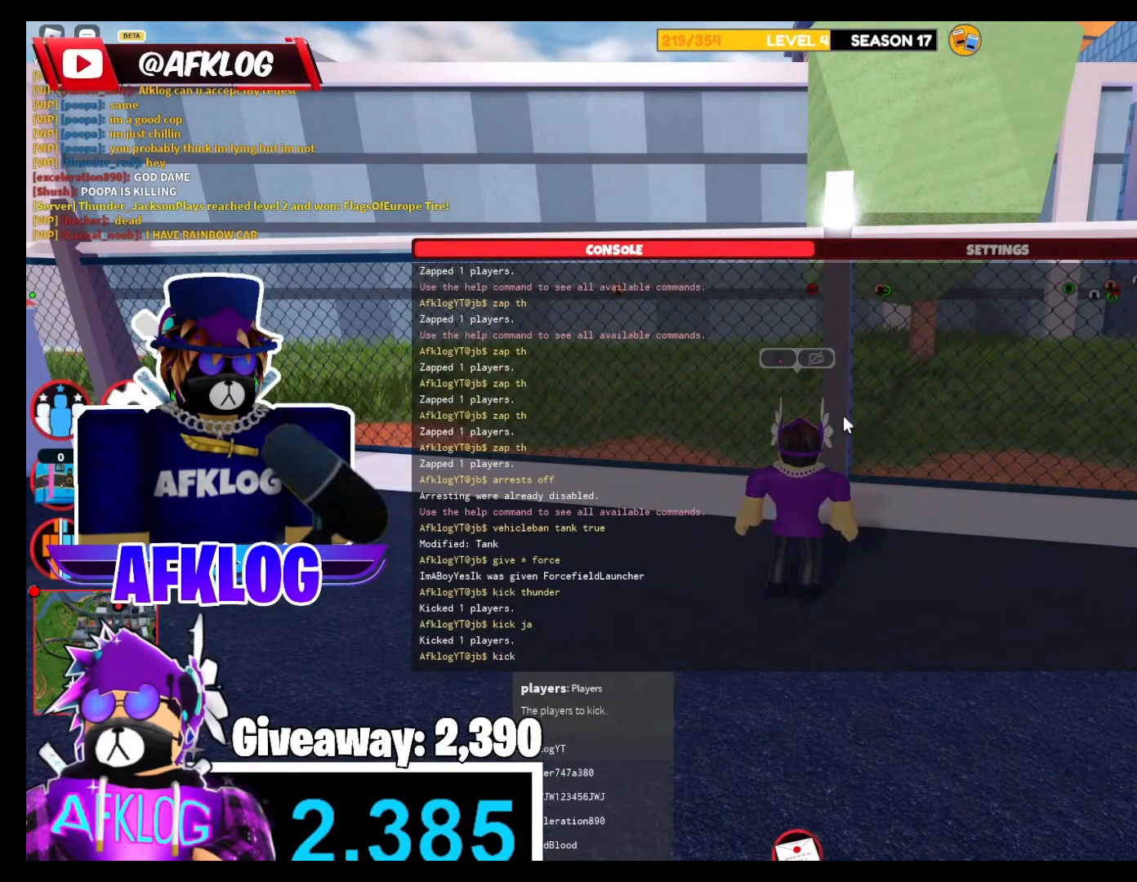
{"keys": [], "mouse": [], "events": []}
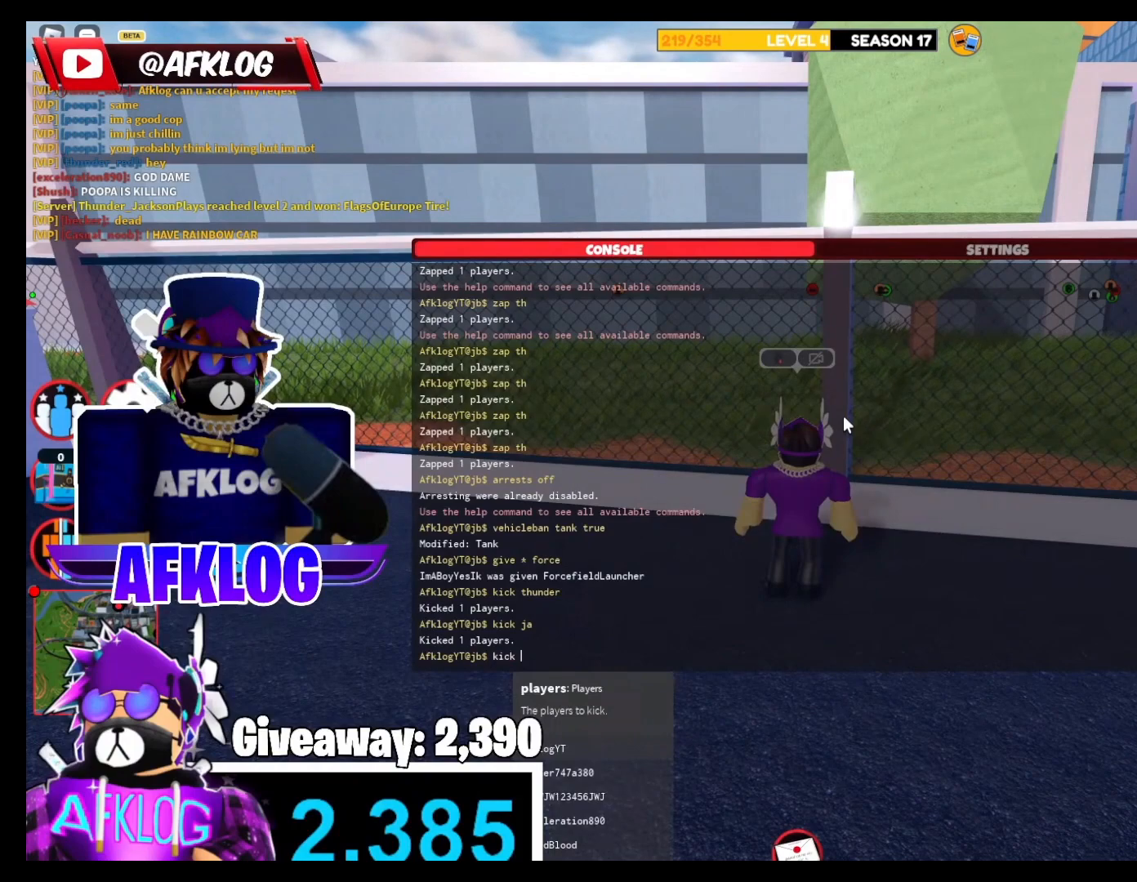
{"keys": [], "mouse": [], "events": []}
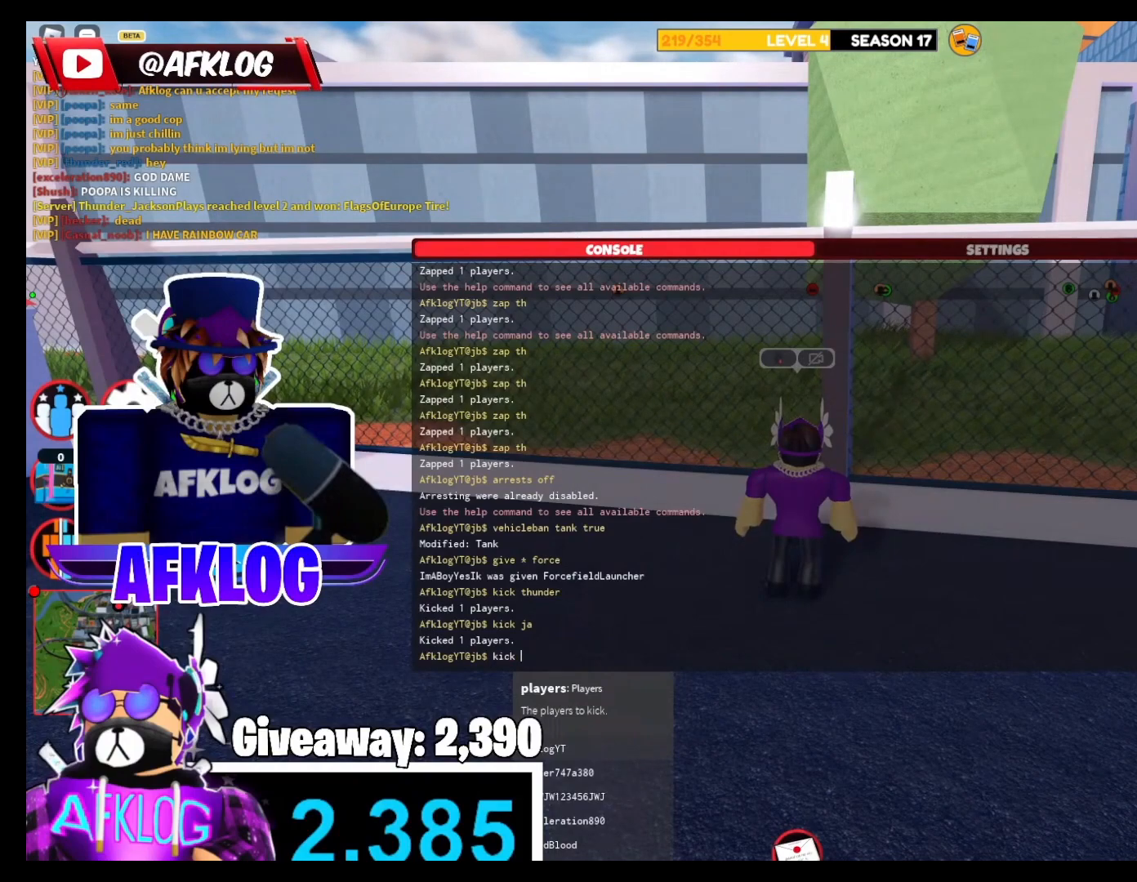
{"keys": [], "mouse": ["left"], "events": [[500, "mouse_left", "down"]]}
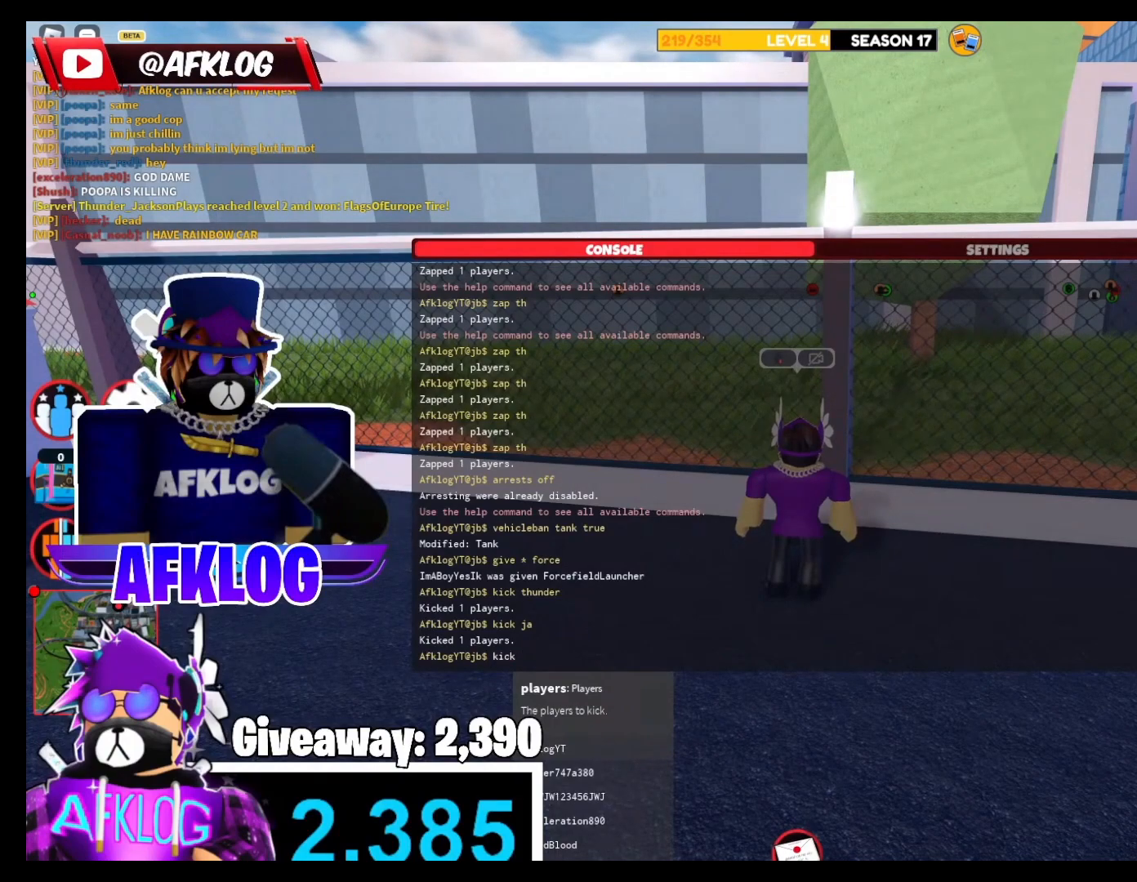
{"keys": [], "mouse": [], "events": [[100, "mouse_left", "up"]]}
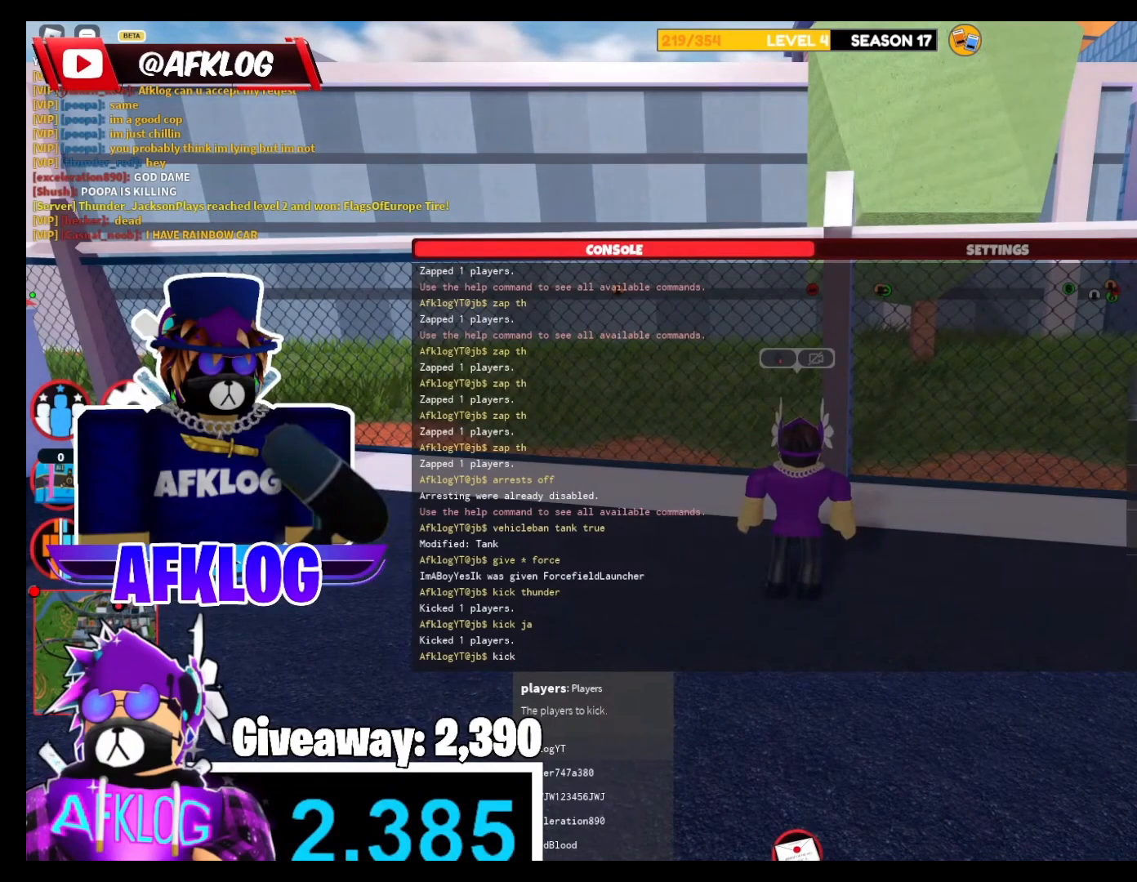
{"keys": [], "mouse": [], "events": [[34, "mouse_left", "down"], [134, "mouse_left", "up"]]}
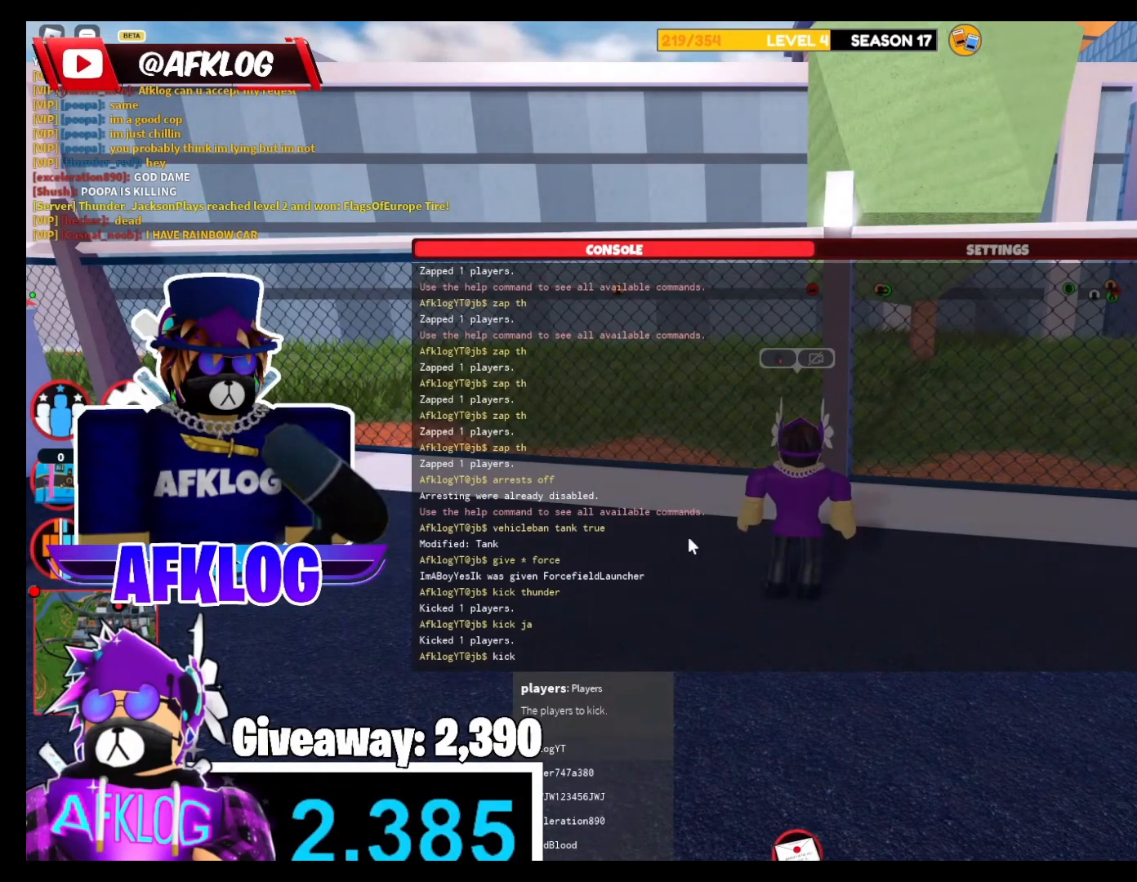
{"keys": [], "mouse": [], "events": []}
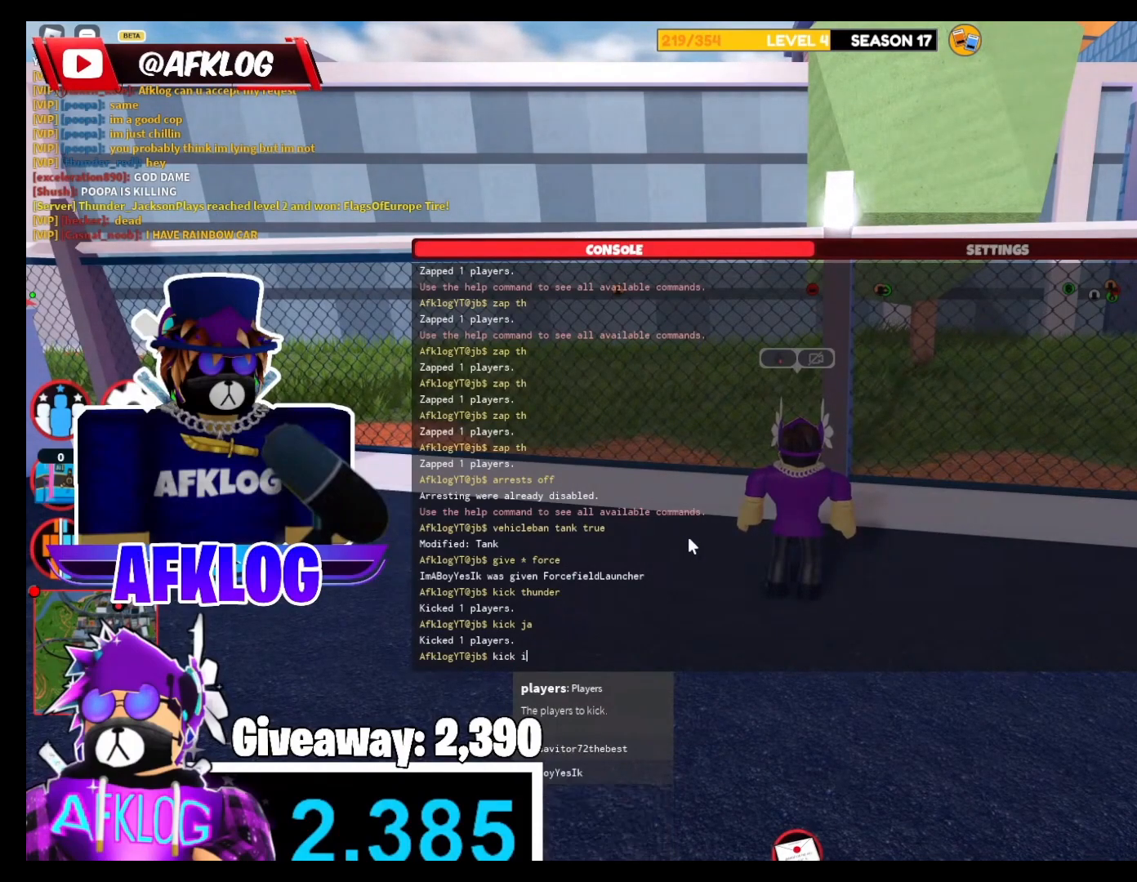
{"keys": [], "mouse": [], "events": []}
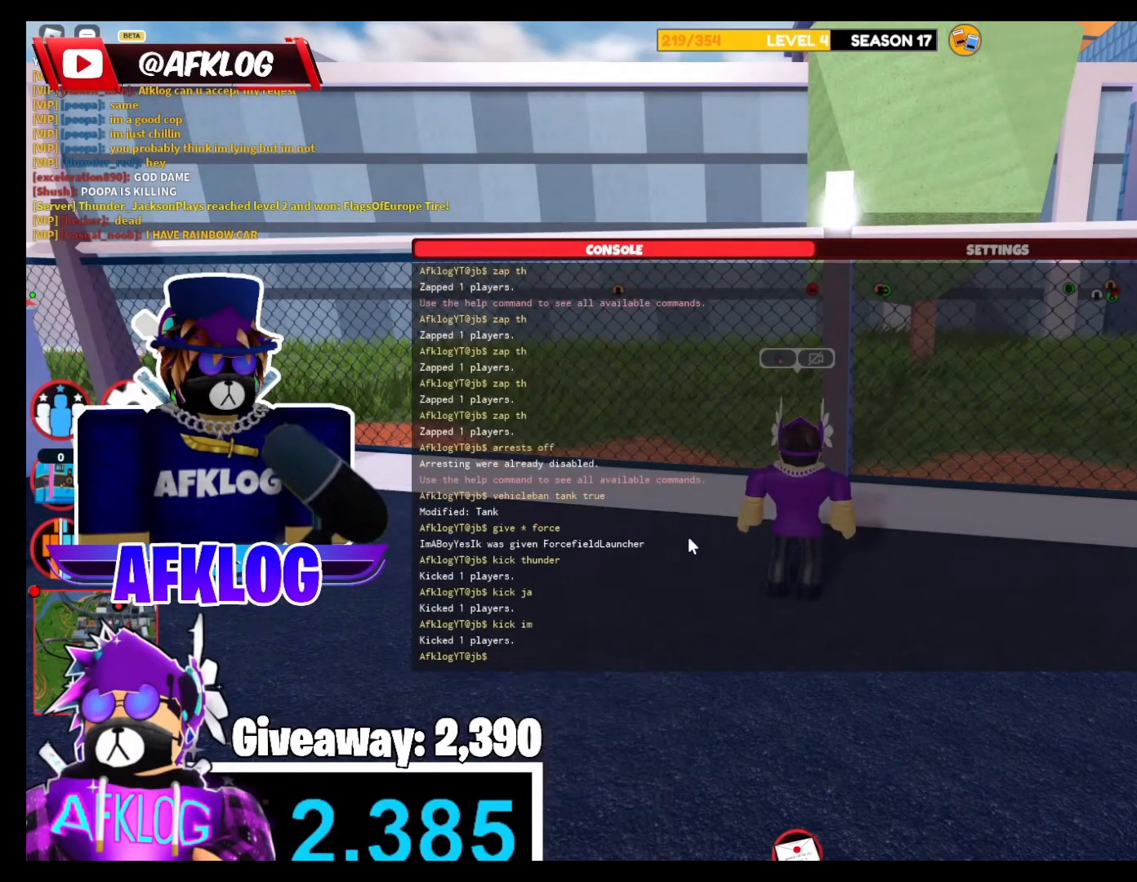
{"keys": [], "mouse": [], "events": []}
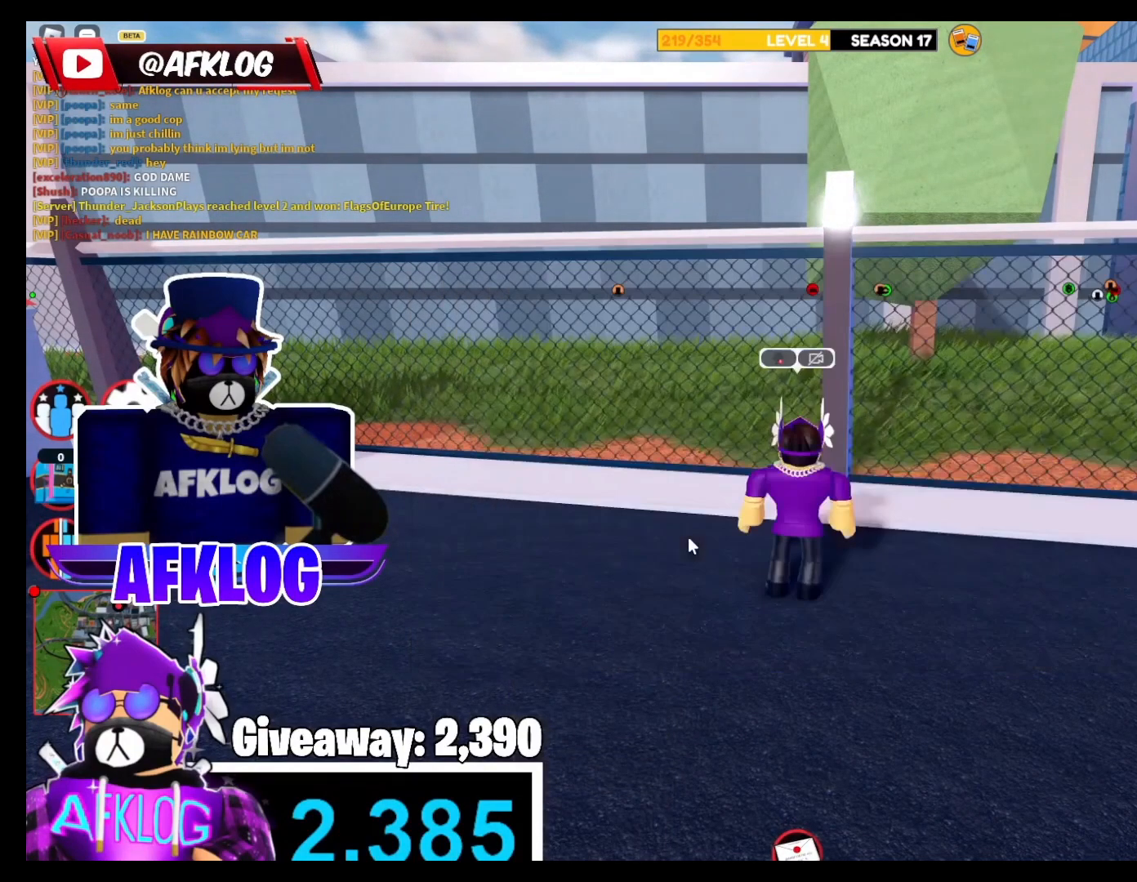
{"keys": ["a", "shift"], "mouse": ["right"], "events": [[100, "a", "down"], [134, "s", "down"], [134, "shift", "down"], [334, "s", "up"], [467, "mouse_right", "down"]]}
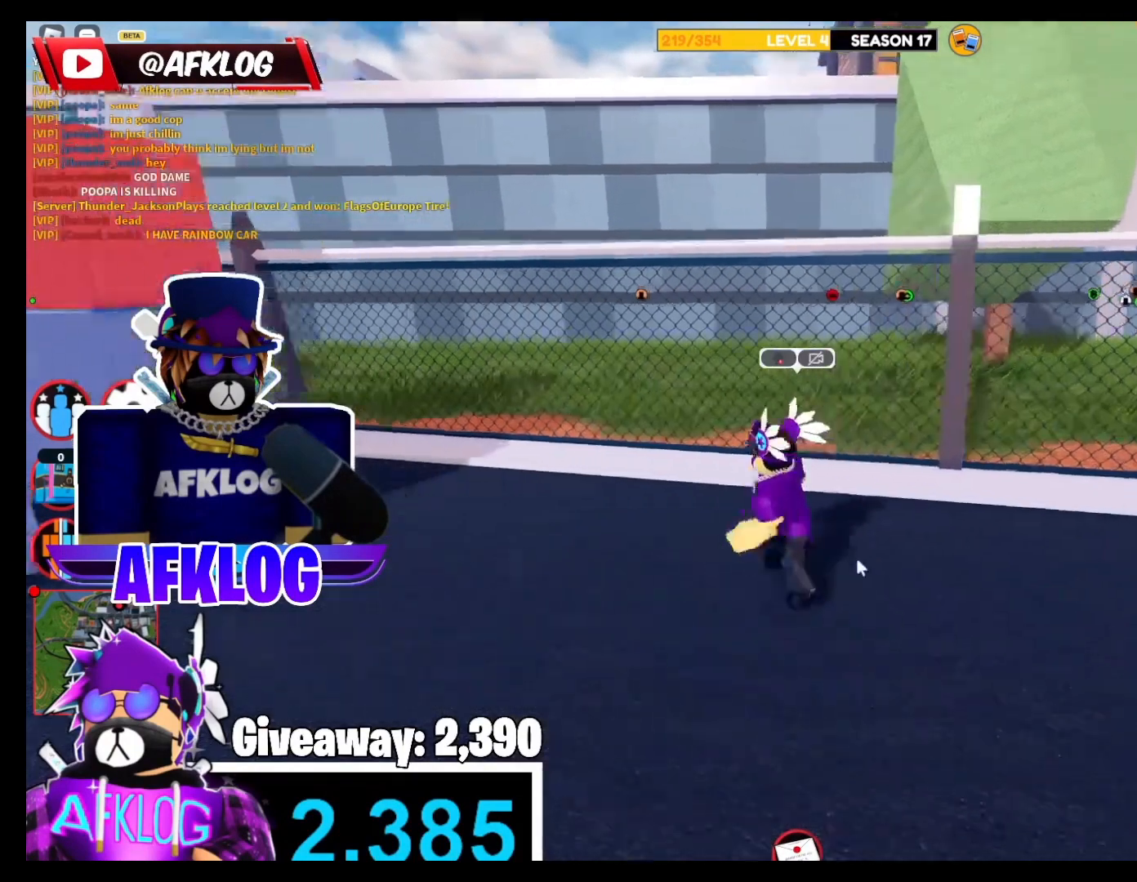
{"keys": ["shift", "w"], "mouse": ["right"], "events": [[33, "w", "down"], [167, "a", "up"], [267, "mouse_right", "up"], [367, "mouse_right", "down"]]}
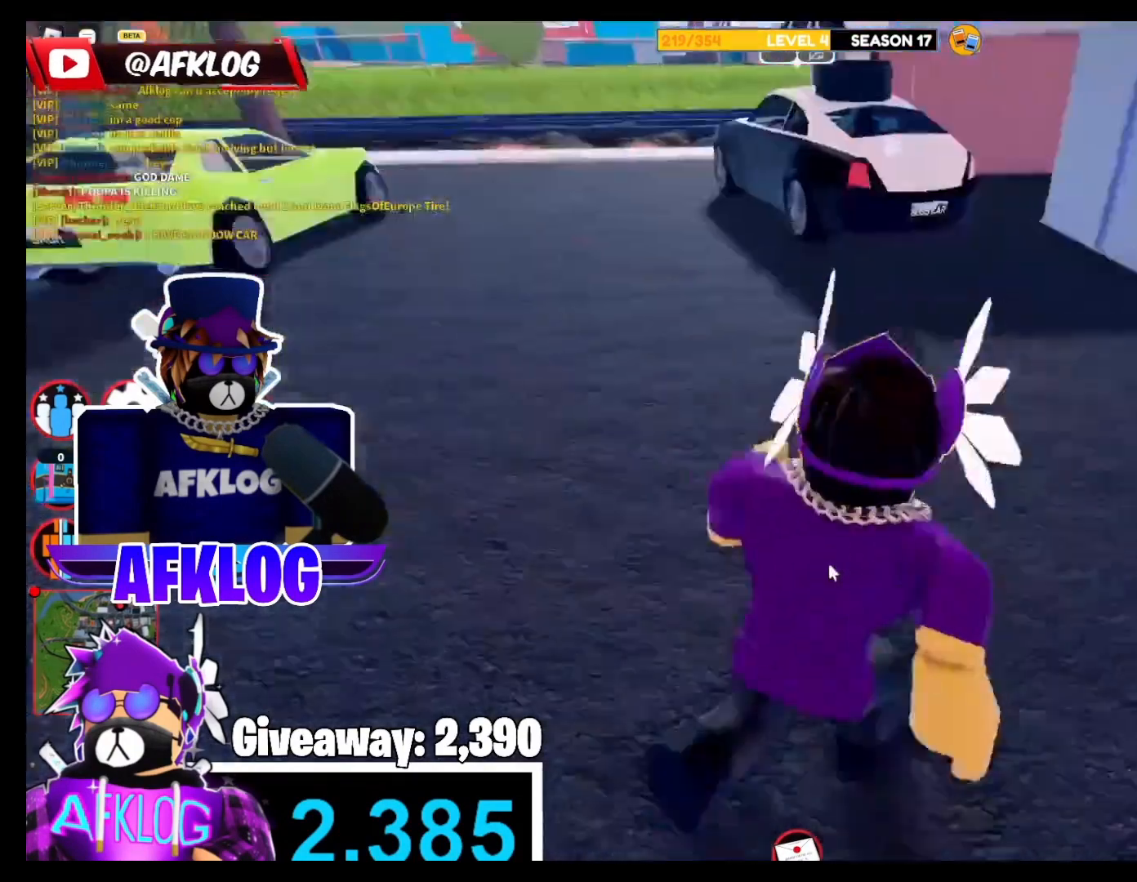
{"keys": ["shift", "w"], "mouse": [], "events": [[467, "mouse_right", "up"]]}
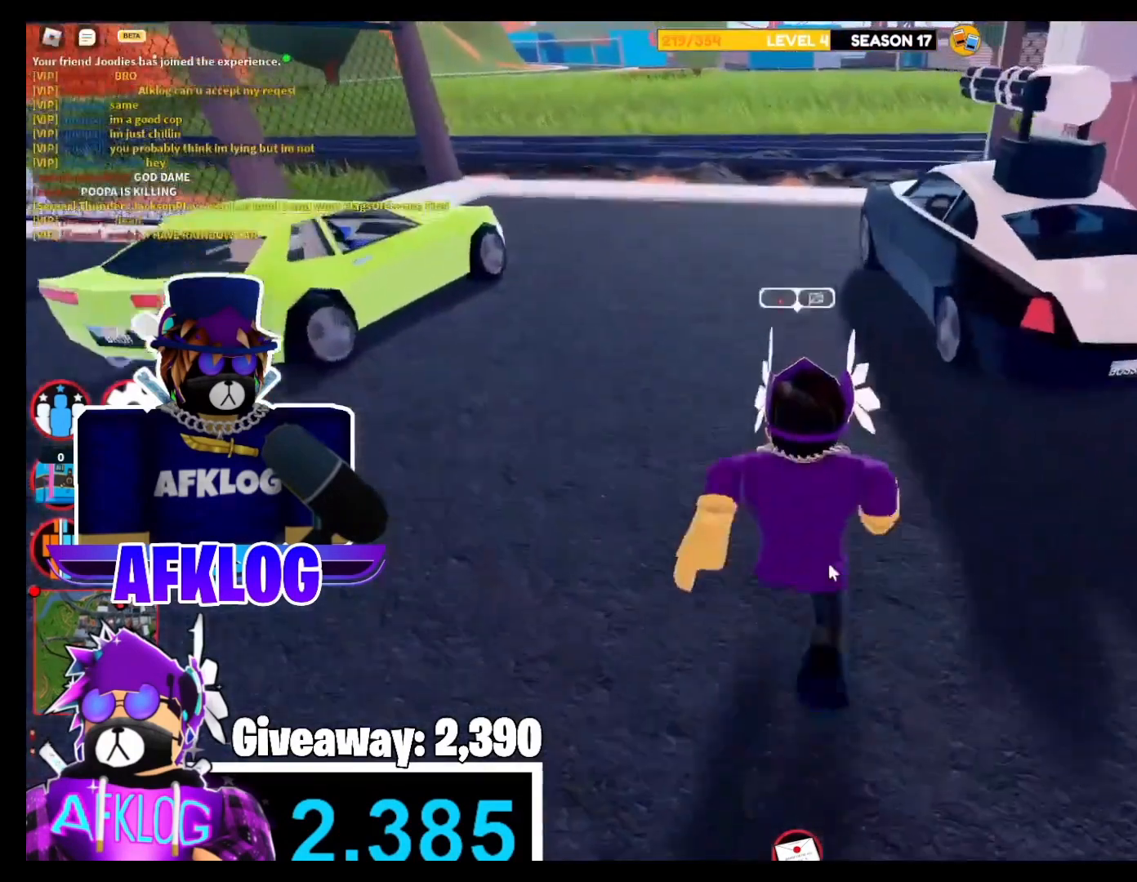
{"keys": ["shift", "w"], "mouse": [], "events": [[233, "d", "down"], [433, "d", "up"]]}